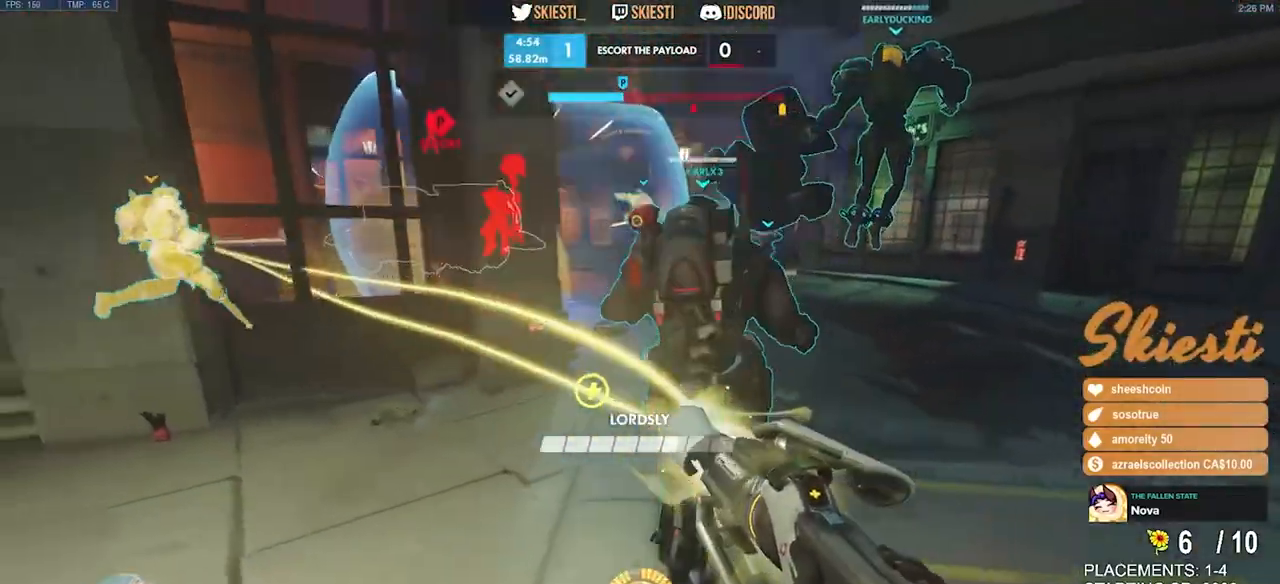
Gameplay with keyboard and mouse; each line is a JSON object with the keys and mouse buttons held at the frame after it. "events" lists presses ("down") and releases ("up") of "a", "ctrl", "d", "e", "q", "s", "shift", "space", "w", "mouse_left", "mouse_wheel", "mouse_right", "mouse_mb4" and "mouse_mb5" between this image and that frame as [ms after this image, input, new state], when the widget could be followed in between. "mouse_left", "mouse_wheel", "mouse_right", "mouse_mb4", "mouse_mb5" = the "left", "wheel", "right", "mb4", "mb5" buttons of the "mouse" list. No other keys are recorded. "wheel" means that the mouse wheel is clicked or scrolled. Mouse movement is not recorded.
{"keys": ["s"], "mouse": ["right"], "events": [[383, "s", "down"], [450, "a", "up"]]}
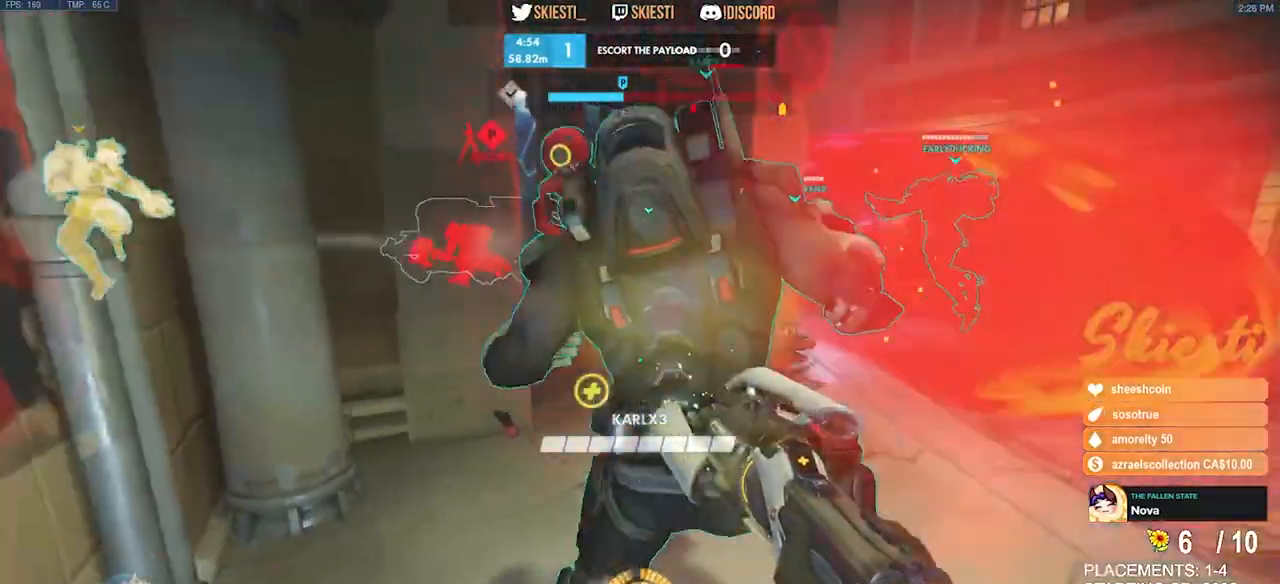
{"keys": ["a", "space"], "mouse": ["left"], "events": [[67, "d", "down"], [250, "mouse_left", "down"], [367, "a", "down"], [400, "mouse_right", "up"], [417, "mouse_left", "up"], [433, "d", "up"], [450, "space", "down"], [467, "mouse_left", "down"], [467, "s", "up"]]}
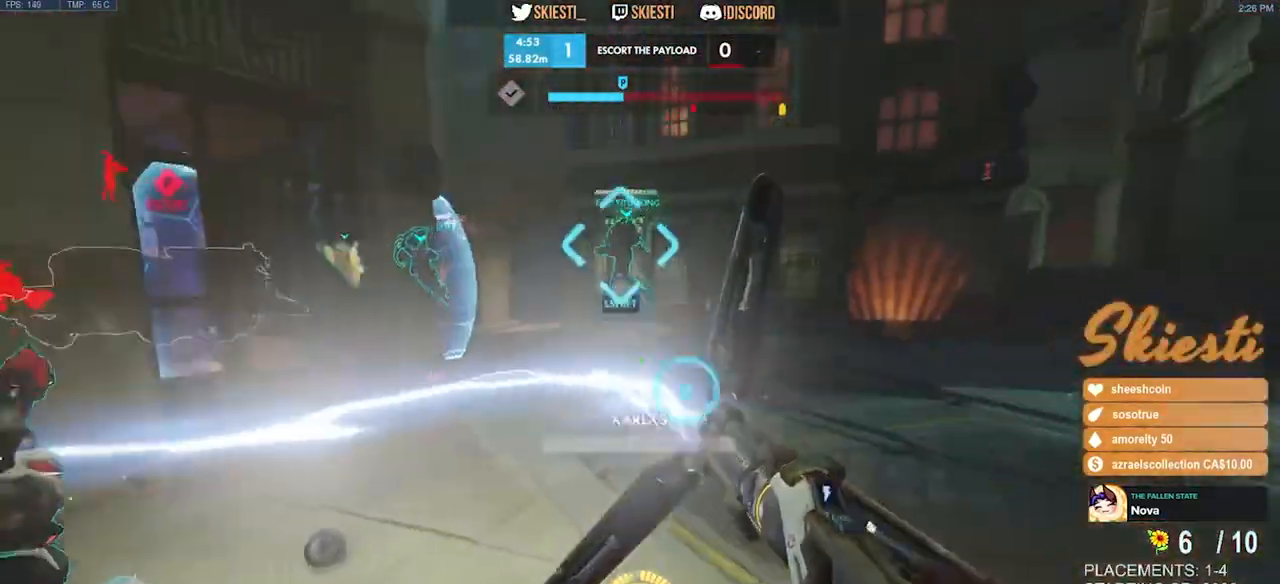
{"keys": ["a", "w"], "mouse": ["left"], "events": [[33, "space", "up"], [133, "mouse_right", "down"], [367, "mouse_right", "up"], [417, "w", "down"]]}
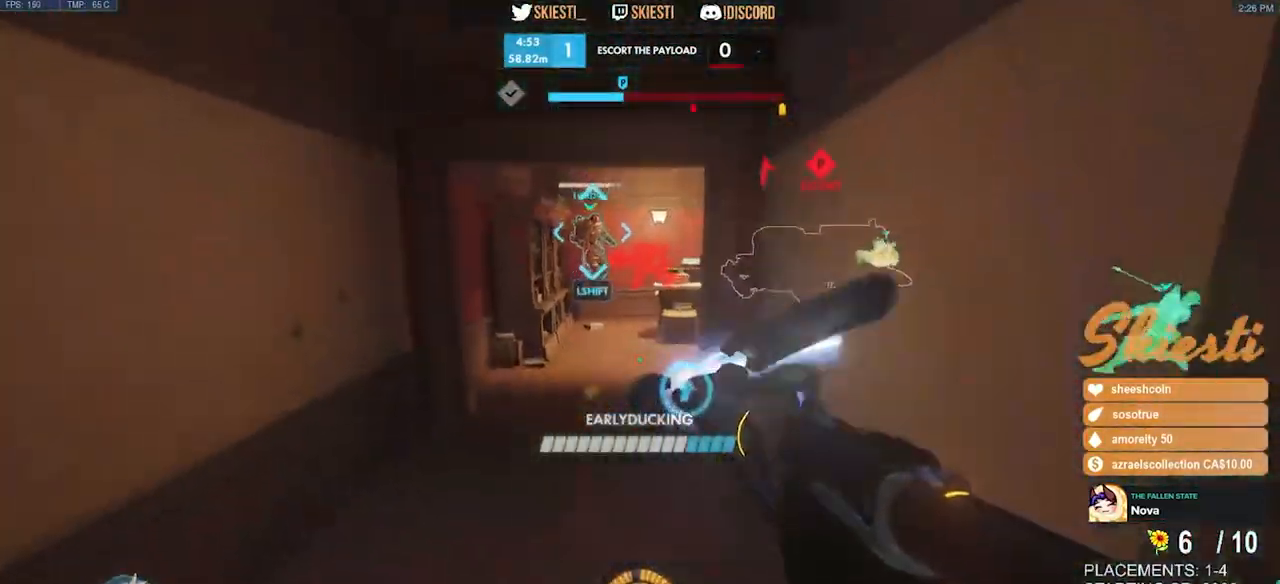
{"keys": ["d"], "mouse": ["right"], "events": [[150, "mouse_left", "up"], [217, "mouse_right", "down"], [233, "a", "up"], [233, "d", "down"], [233, "w", "up"]]}
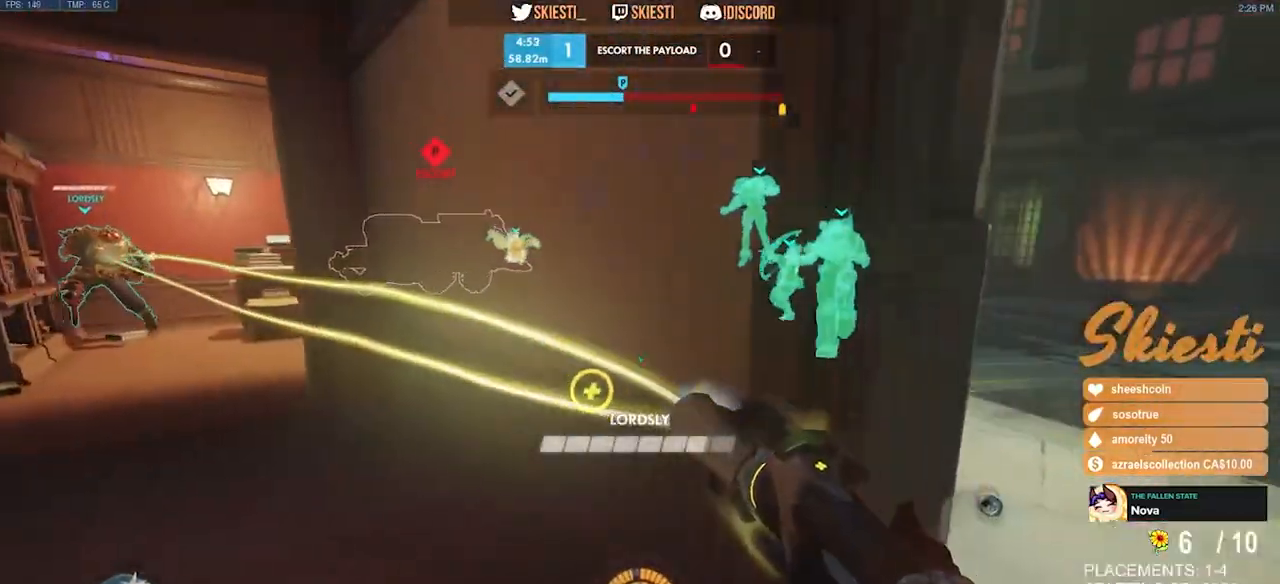
{"keys": ["d", "w"], "mouse": ["right"], "events": [[300, "w", "down"]]}
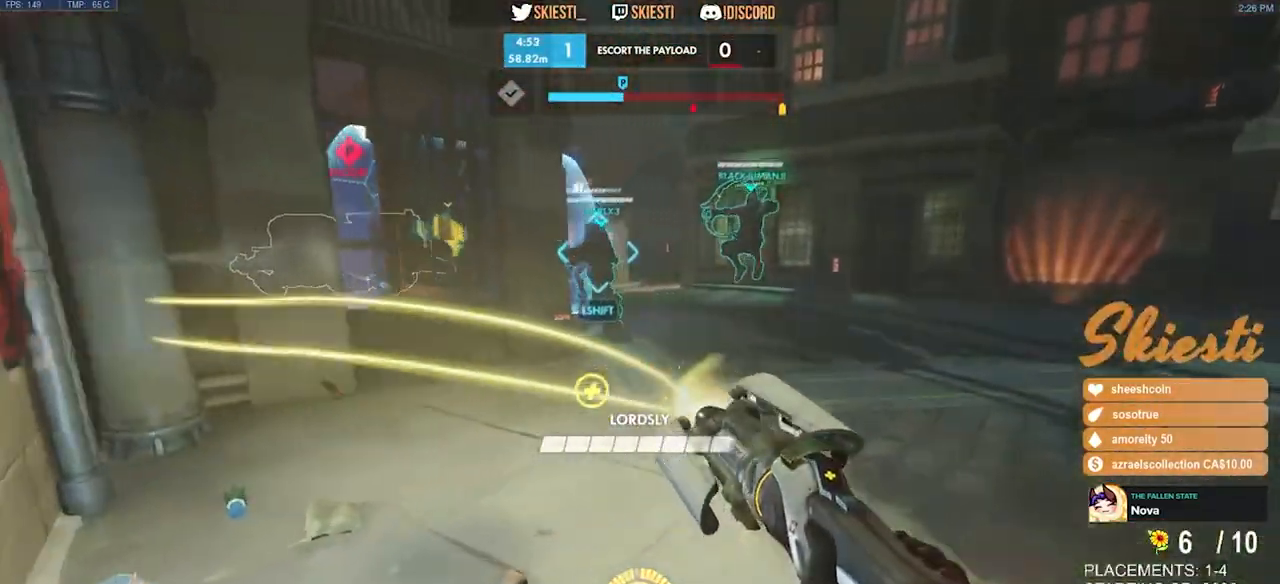
{"keys": ["a", "w"], "mouse": ["left"], "events": [[67, "mouse_left", "down"], [167, "a", "down"], [217, "d", "up"], [267, "mouse_right", "up"]]}
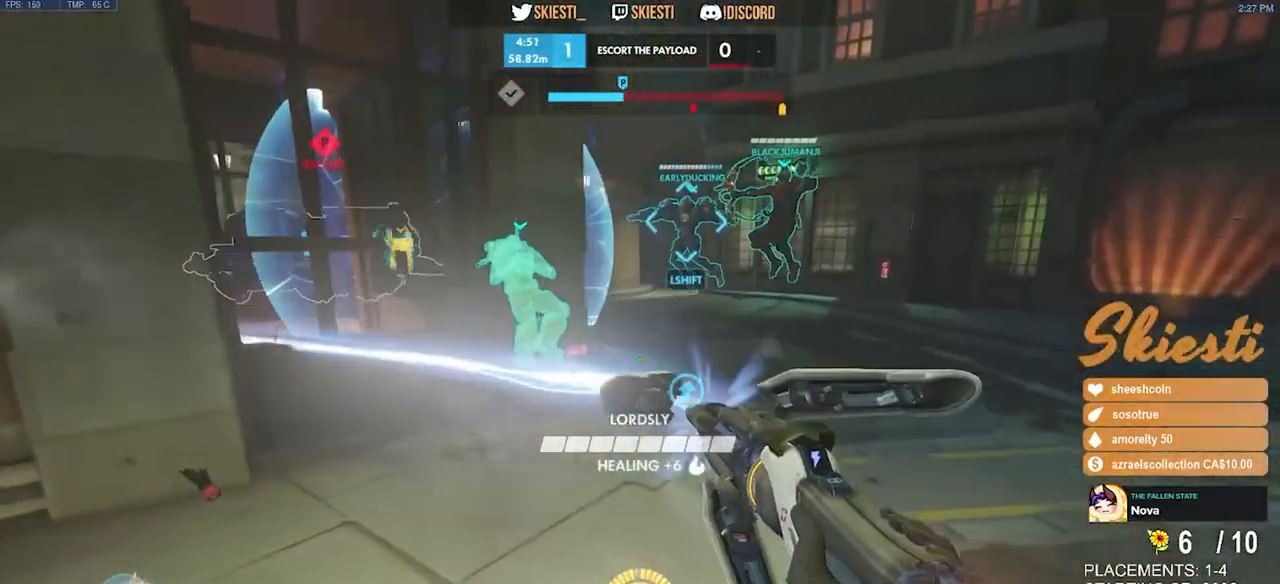
{"keys": ["d", "w"], "mouse": ["left"], "events": [[33, "a", "up"], [67, "d", "down"]]}
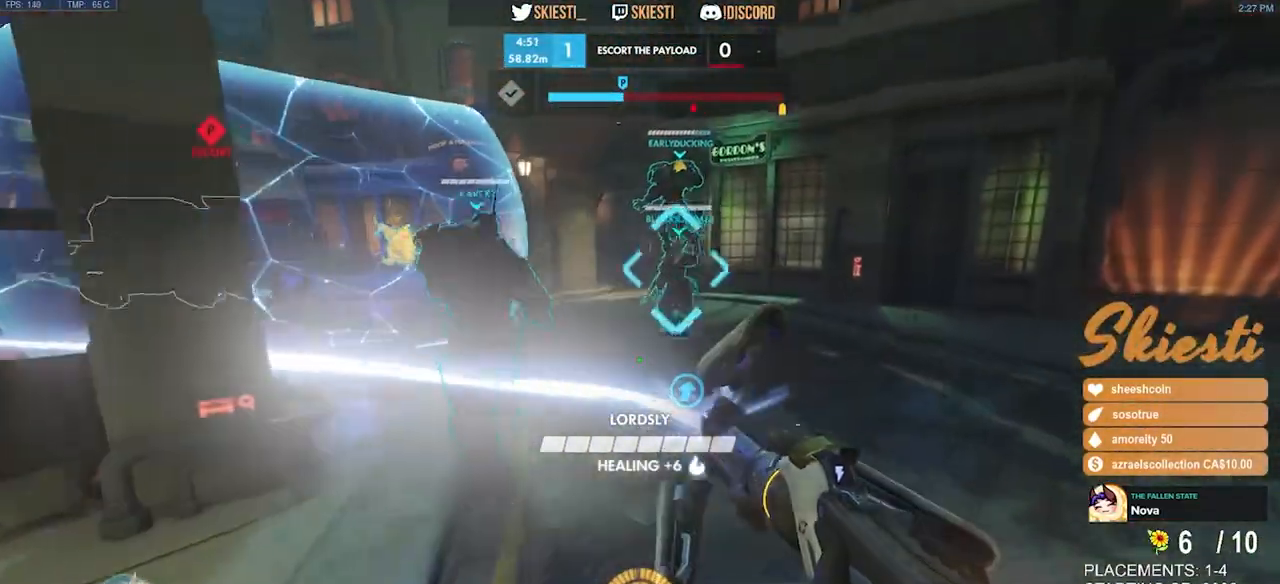
{"keys": ["a", "s"], "mouse": ["left"], "events": [[100, "a", "down"], [183, "d", "up"], [200, "w", "up"], [467, "s", "down"]]}
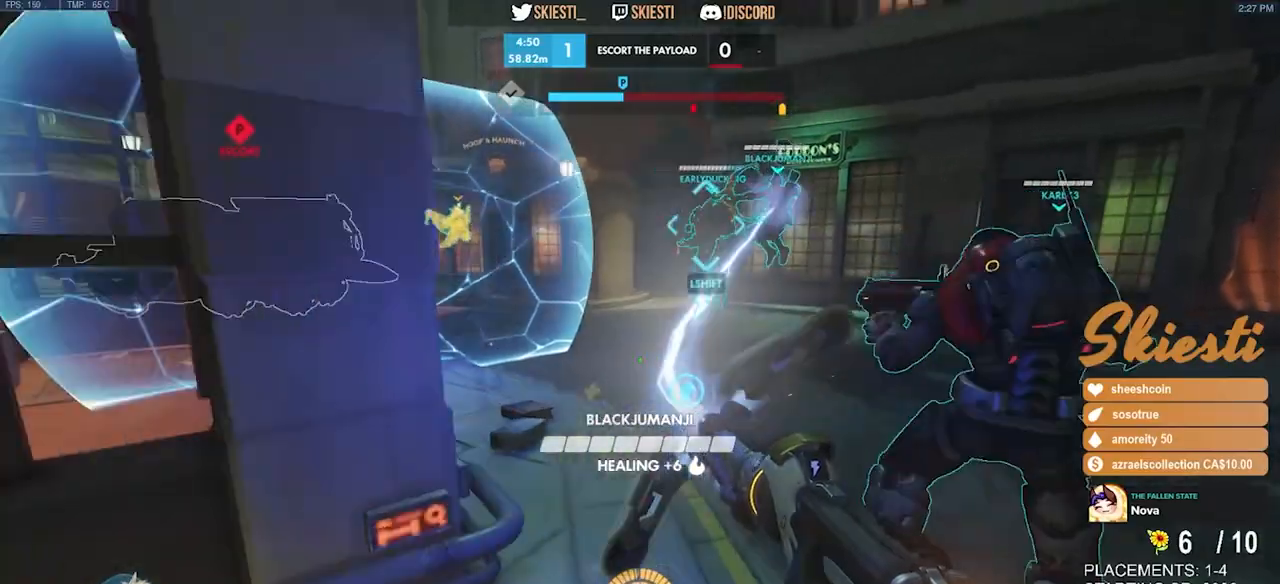
{"keys": ["d", "s"], "mouse": ["left", "right"], "events": [[133, "mouse_left", "up"], [150, "space", "down"], [167, "a", "up"], [200, "d", "down"], [200, "mouse_left", "down"], [317, "space", "up"], [467, "mouse_right", "down"]]}
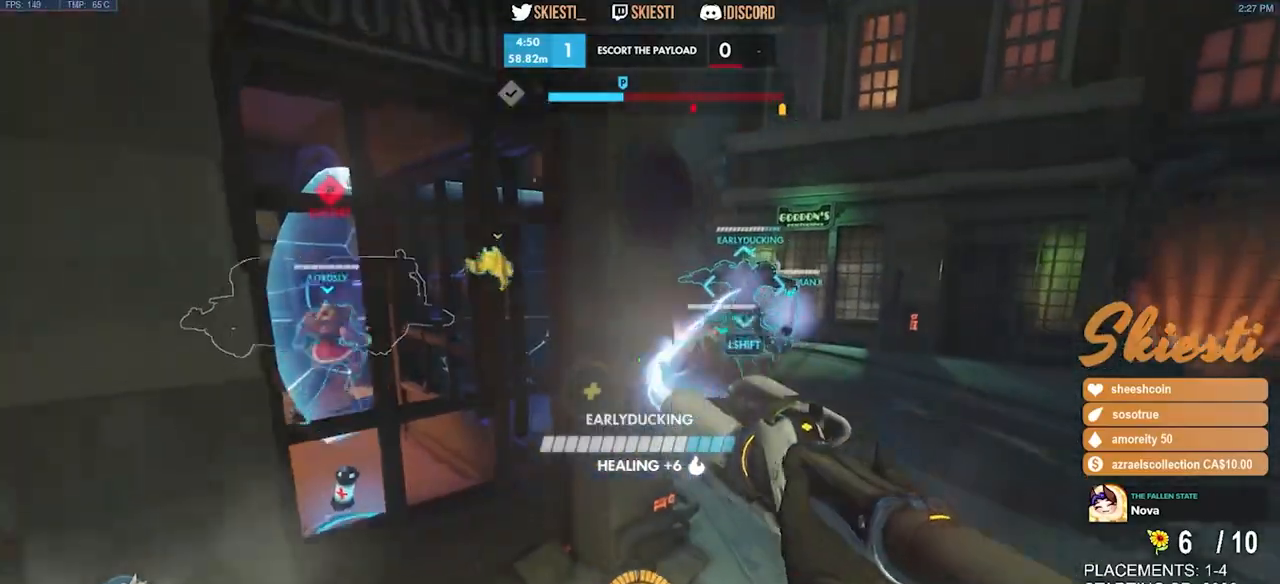
{"keys": ["d", "s"], "mouse": ["left"], "events": [[183, "mouse_right", "up"], [283, "shift", "down"], [500, "shift", "up"]]}
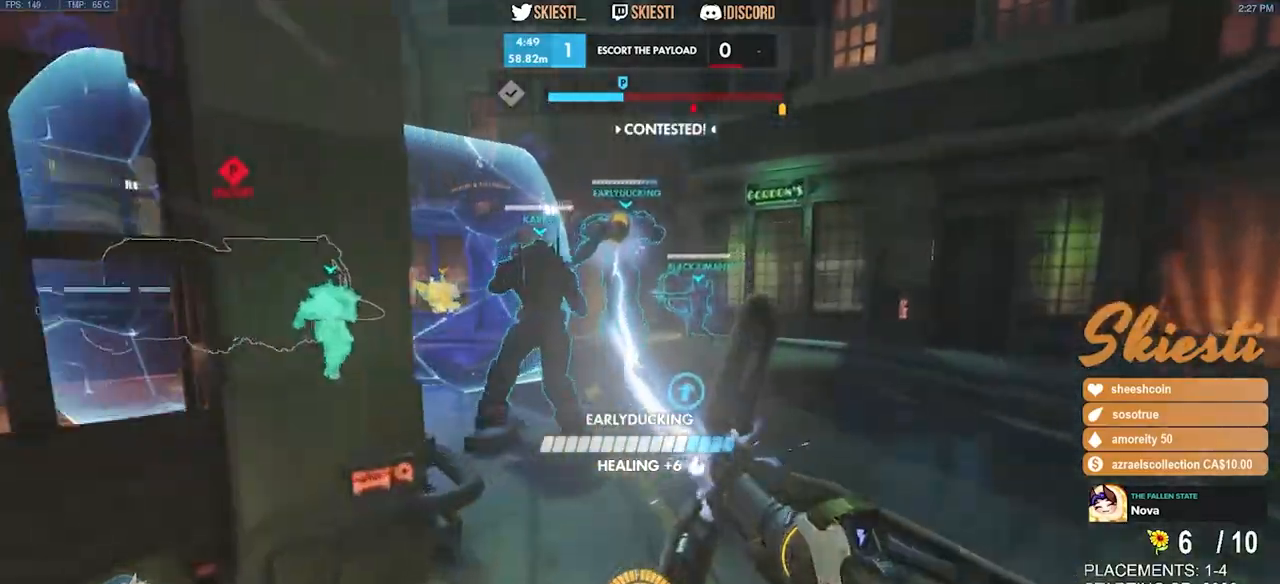
{"keys": ["a", "s"], "mouse": ["left"], "events": [[83, "a", "down"], [217, "d", "up"]]}
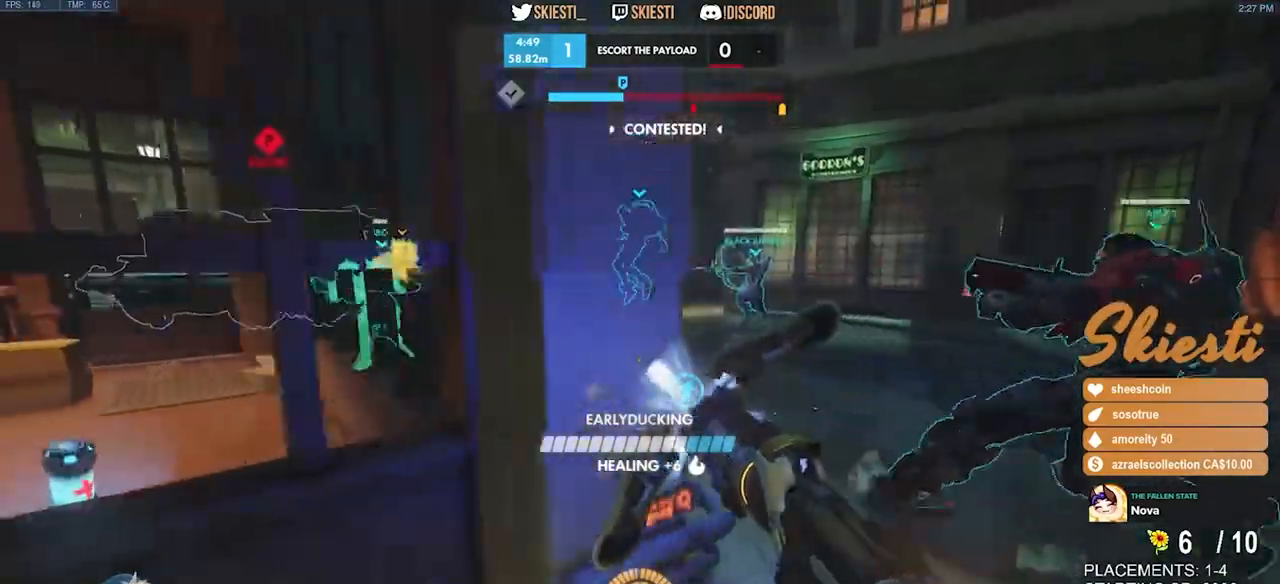
{"keys": ["a", "w"], "mouse": ["left"], "events": [[83, "d", "down"], [100, "a", "up"], [100, "s", "up"], [333, "w", "down"], [367, "mouse_left", "up"], [433, "mouse_left", "down"], [467, "a", "down"], [483, "d", "up"]]}
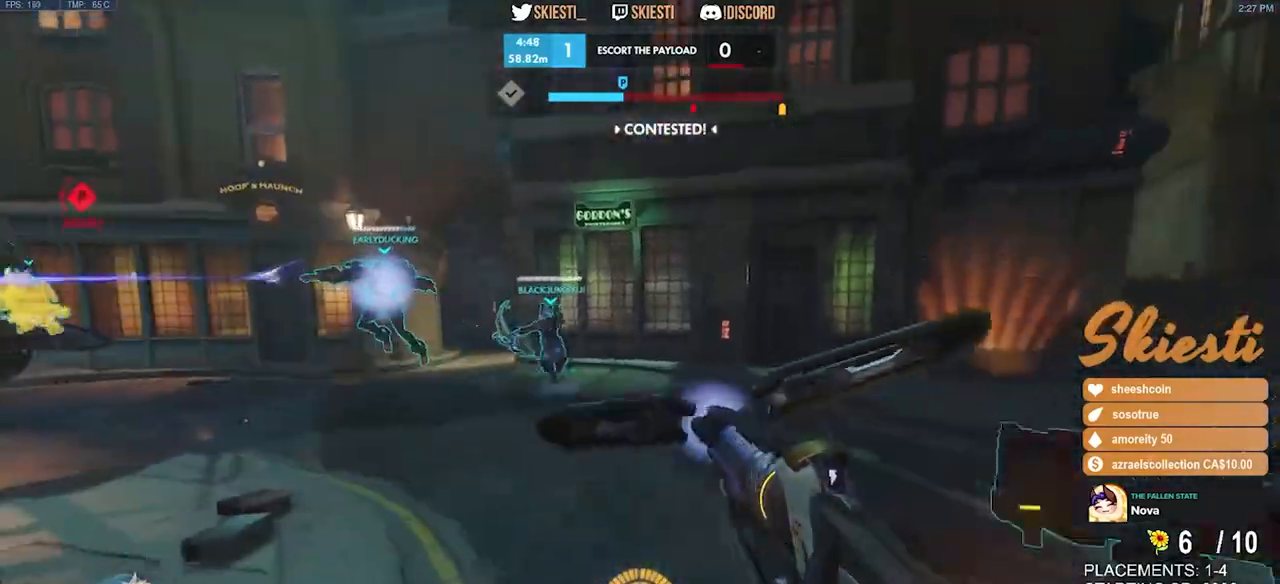
{"keys": ["a", "s"], "mouse": ["left"], "events": [[33, "w", "up"], [200, "s", "down"]]}
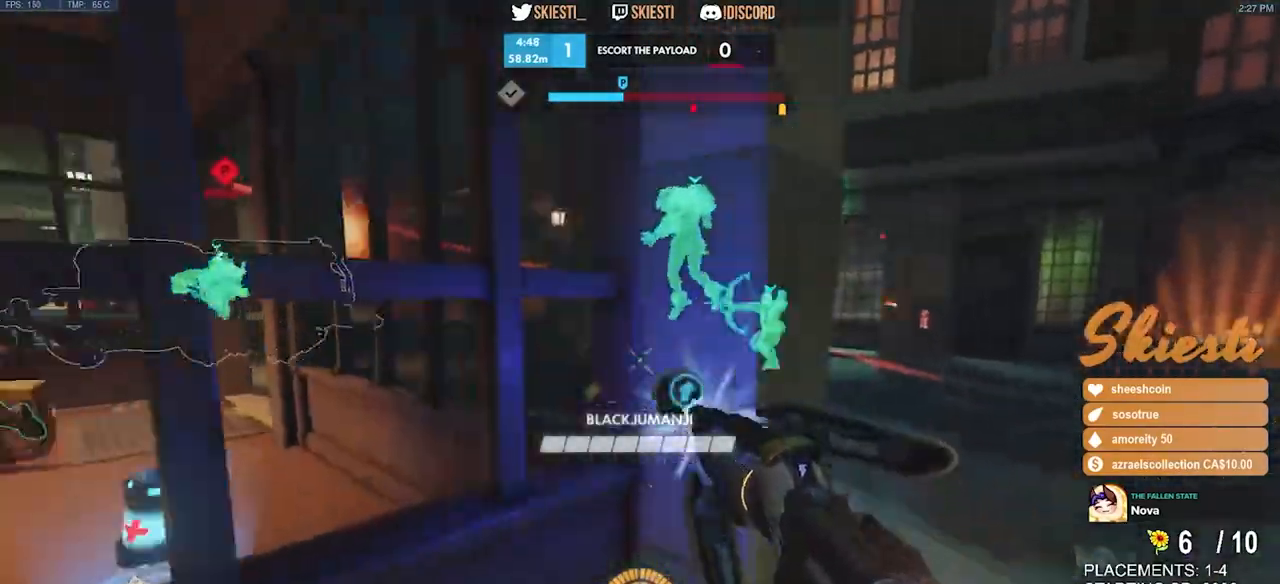
{"keys": ["d", "w"], "mouse": ["left"], "events": [[83, "d", "down"], [133, "a", "up"], [183, "s", "up"], [450, "w", "down"]]}
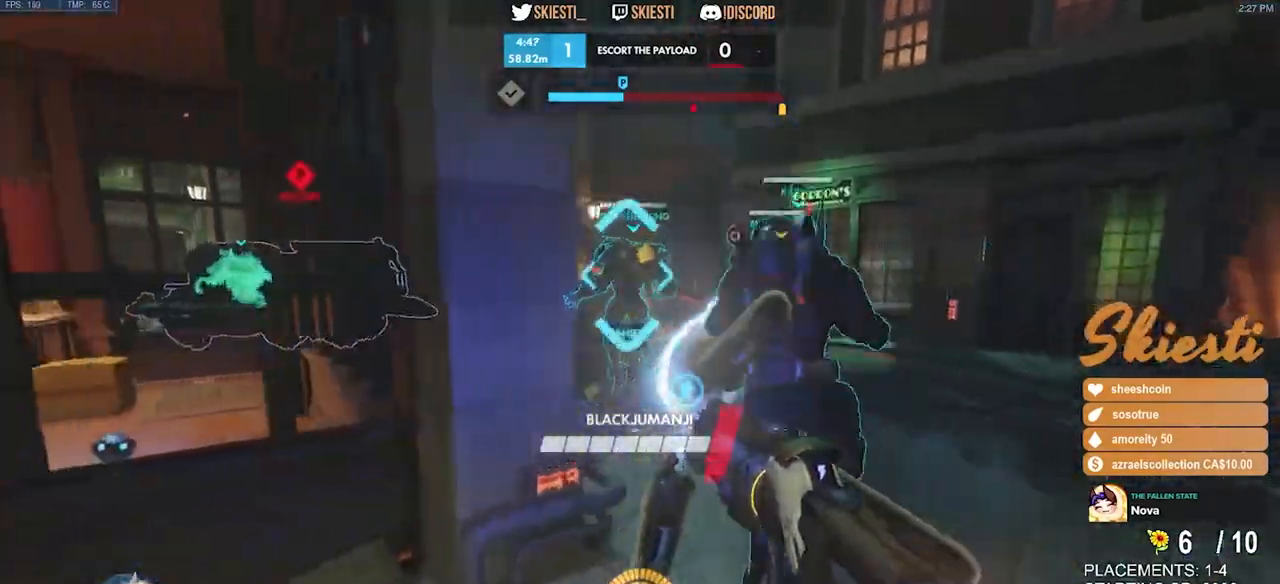
{"keys": ["d"], "mouse": ["left", "right"], "events": [[67, "d", "up"], [83, "a", "down"], [167, "w", "up"], [367, "mouse_right", "down"], [400, "a", "up"], [400, "d", "down"]]}
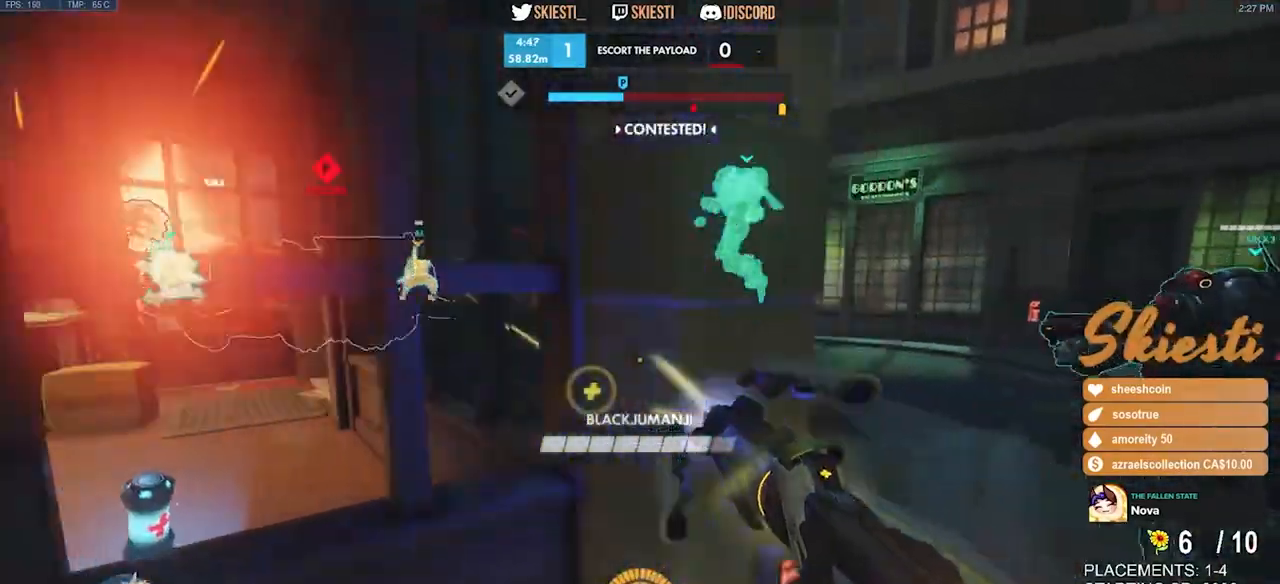
{"keys": ["d", "w"], "mouse": ["left", "right"], "events": [[150, "w", "down"]]}
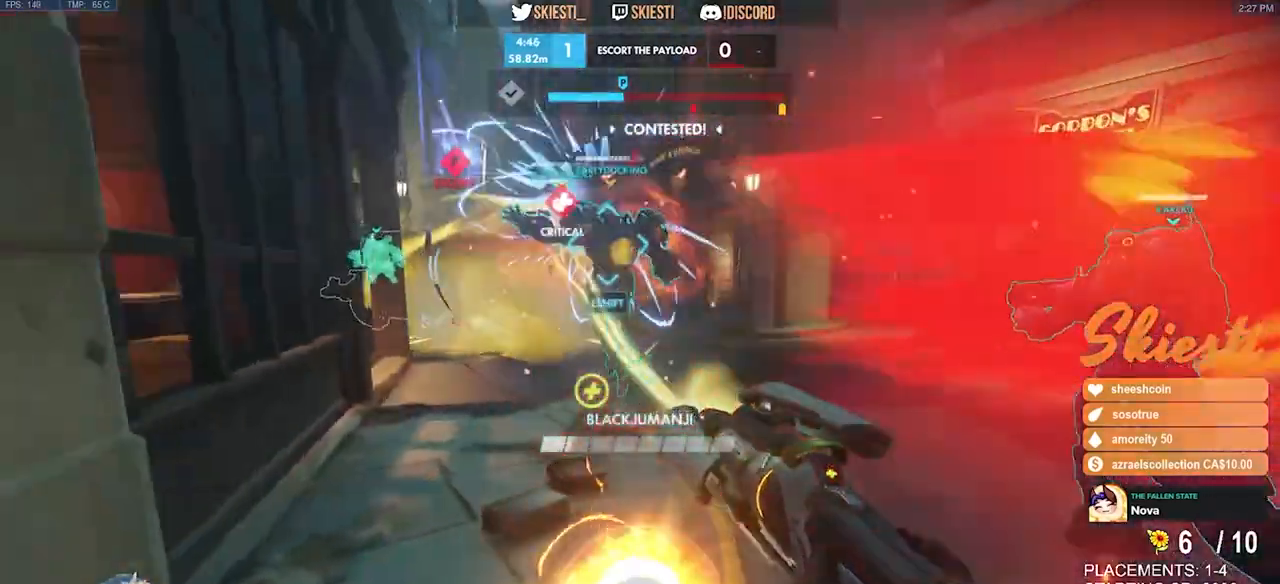
{"keys": ["a"], "mouse": ["right"], "events": [[233, "a", "down"], [283, "d", "up"], [333, "w", "up"], [433, "mouse_left", "up"]]}
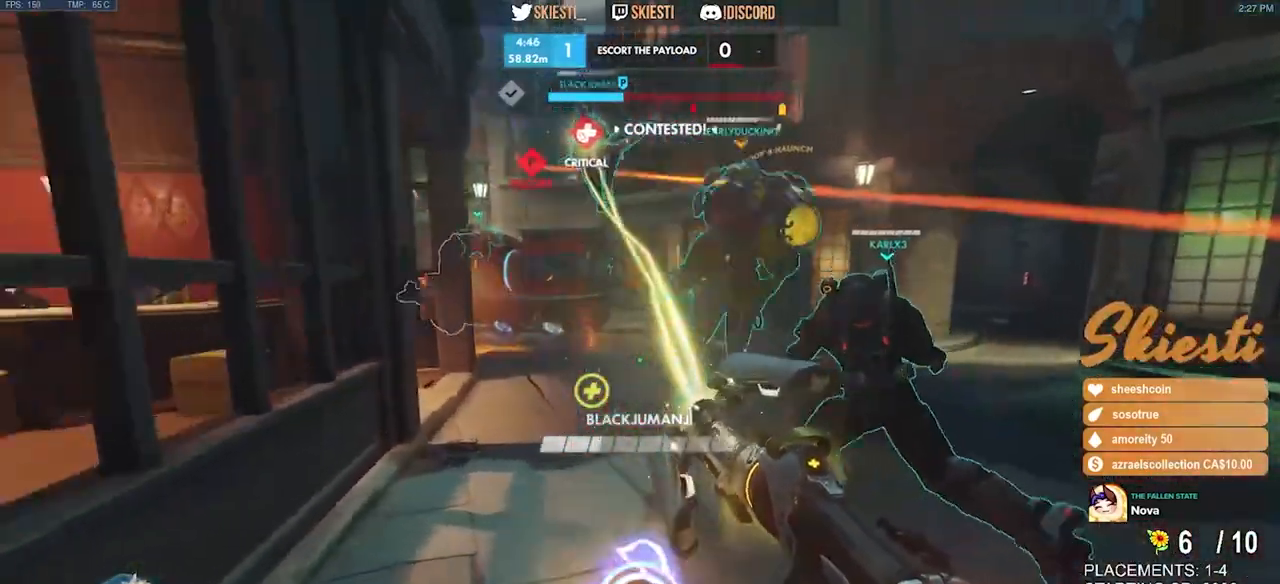
{"keys": ["a"], "mouse": ["right"], "events": [[17, "s", "down"], [500, "s", "up"]]}
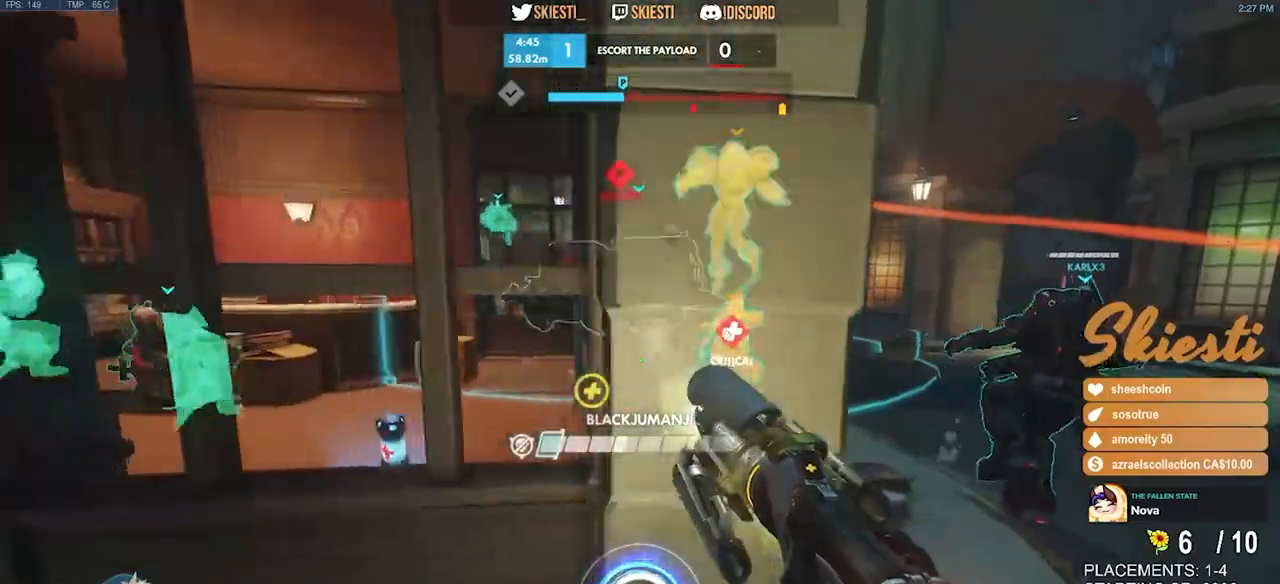
{"keys": ["d"], "mouse": ["right"], "events": [[317, "d", "down"], [350, "a", "up"]]}
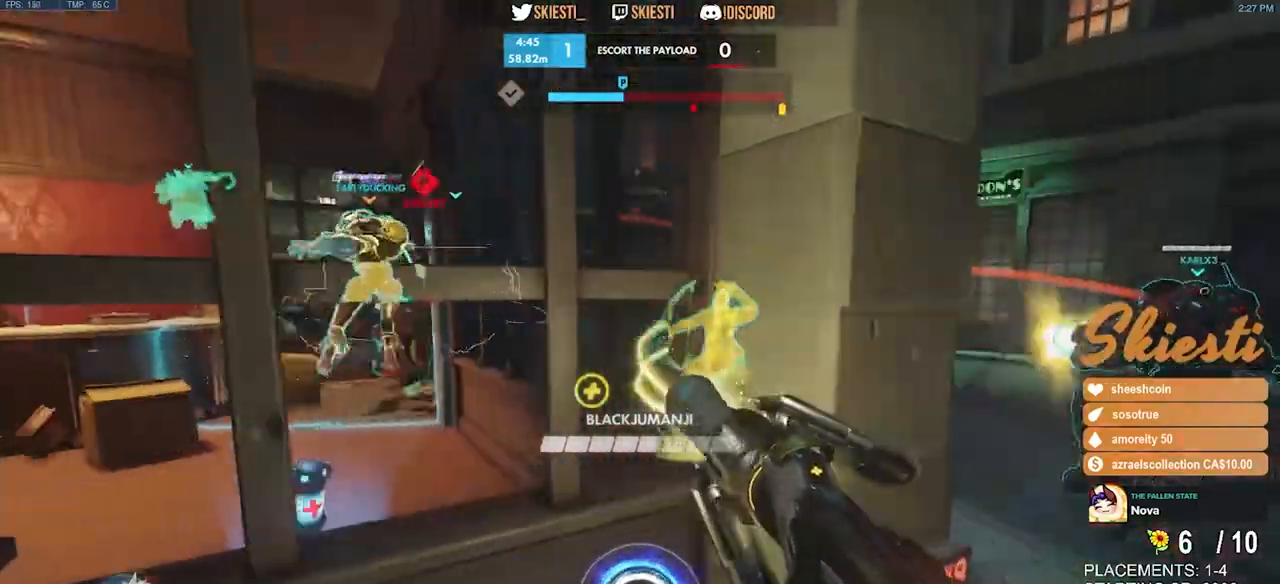
{"keys": ["a"], "mouse": ["right"], "events": [[150, "w", "down"], [433, "a", "down"], [450, "d", "up"], [450, "w", "up"]]}
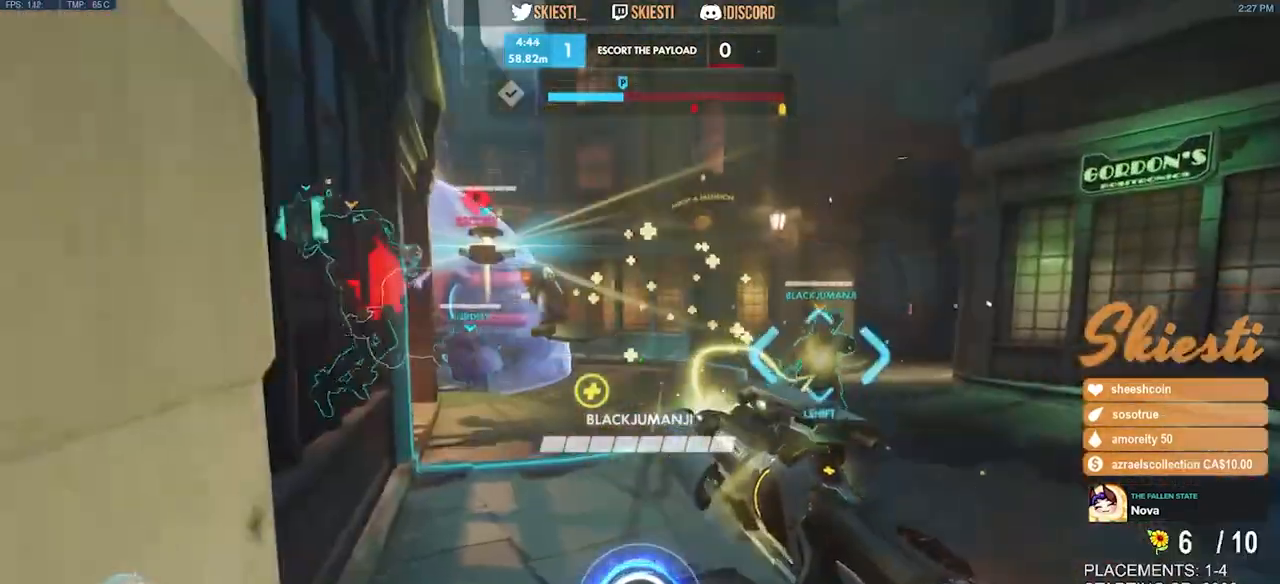
{"keys": ["a", "d"], "mouse": ["left", "right"], "events": [[167, "mouse_left", "down"], [200, "s", "down"], [500, "d", "down"], [500, "s", "up"]]}
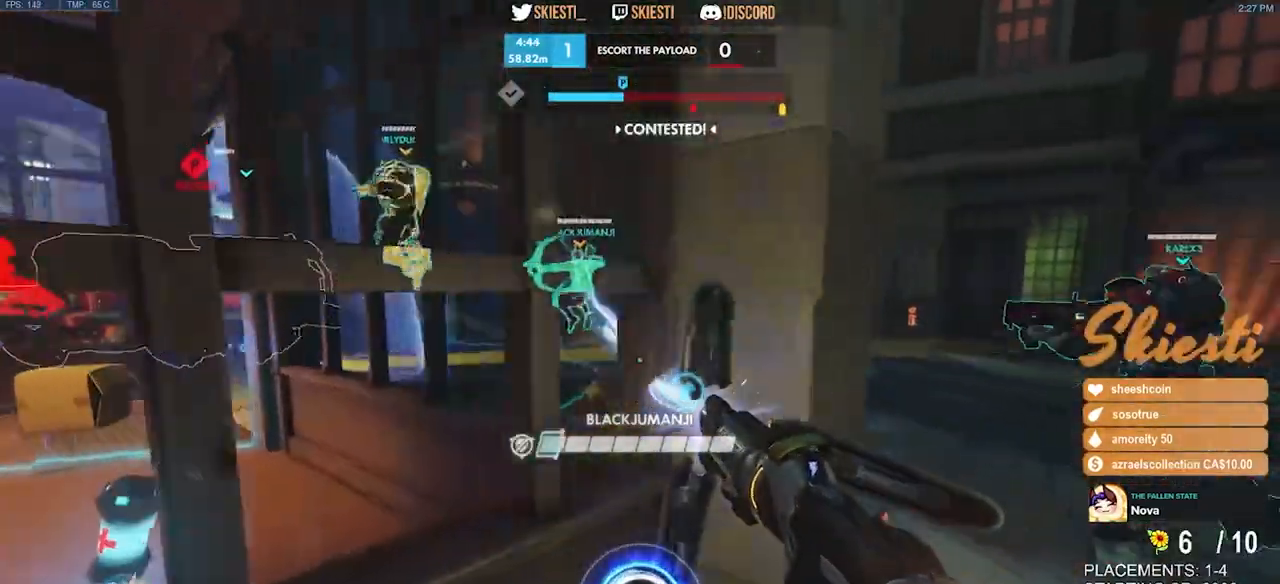
{"keys": ["a", "w"], "mouse": ["left"], "events": [[33, "a", "up"], [267, "a", "down"], [367, "mouse_right", "up"], [383, "d", "up"], [467, "w", "down"]]}
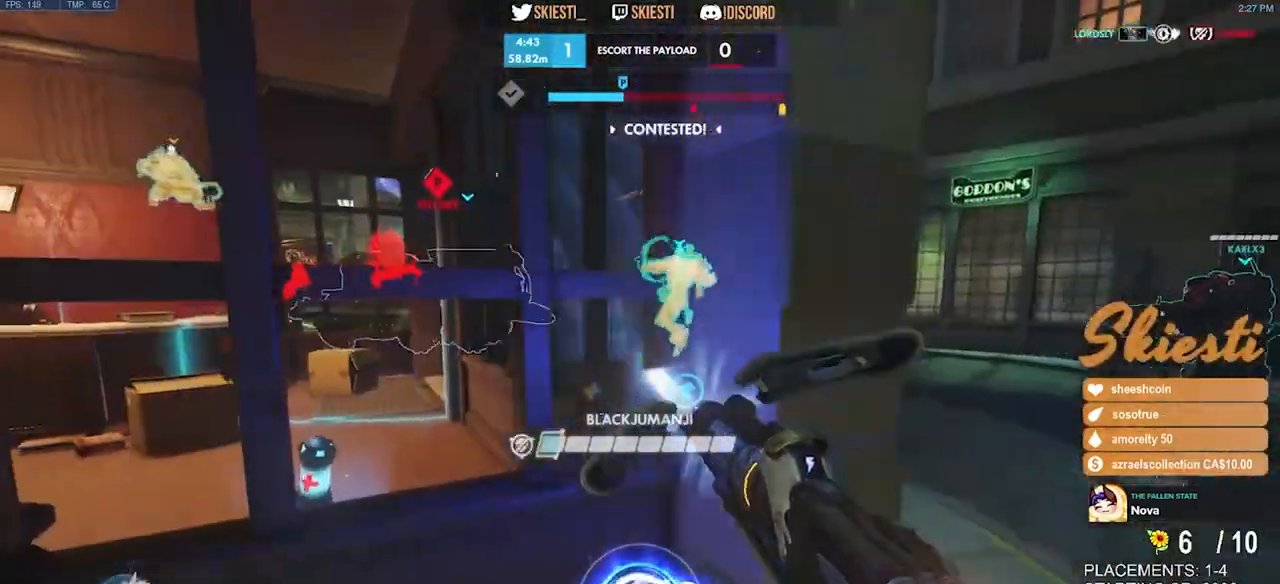
{"keys": ["d"], "mouse": ["left"], "events": [[200, "a", "up"], [217, "d", "down"], [217, "w", "up"]]}
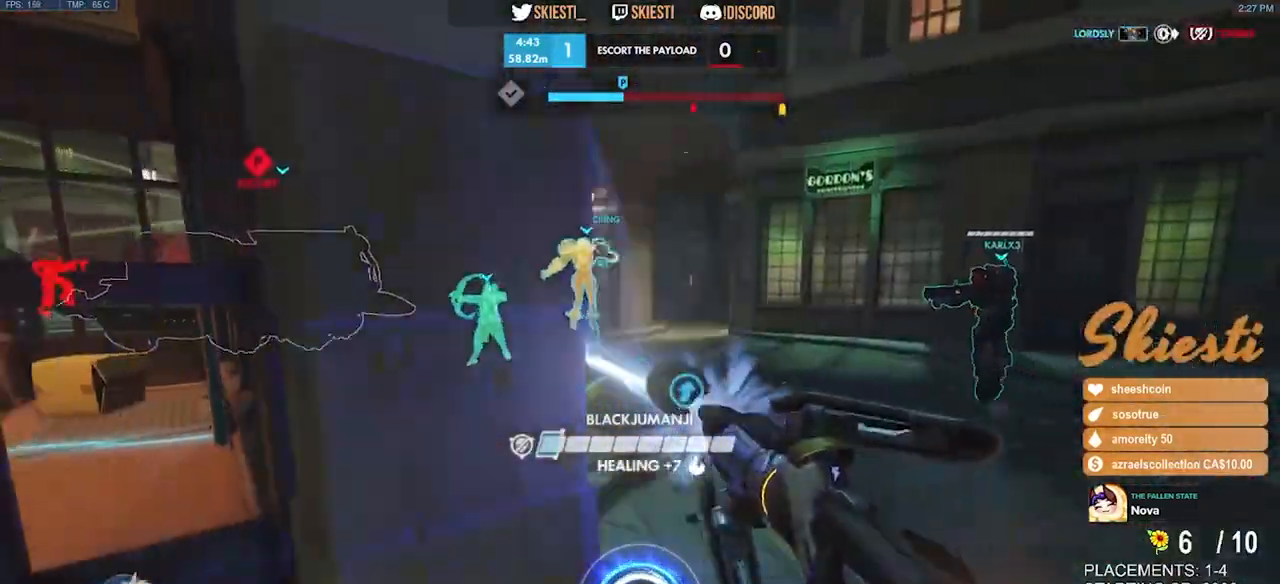
{"keys": ["a"], "mouse": ["left"], "events": [[67, "a", "down"], [117, "d", "up"], [250, "d", "down"], [283, "a", "up"], [417, "a", "down"], [417, "d", "up"]]}
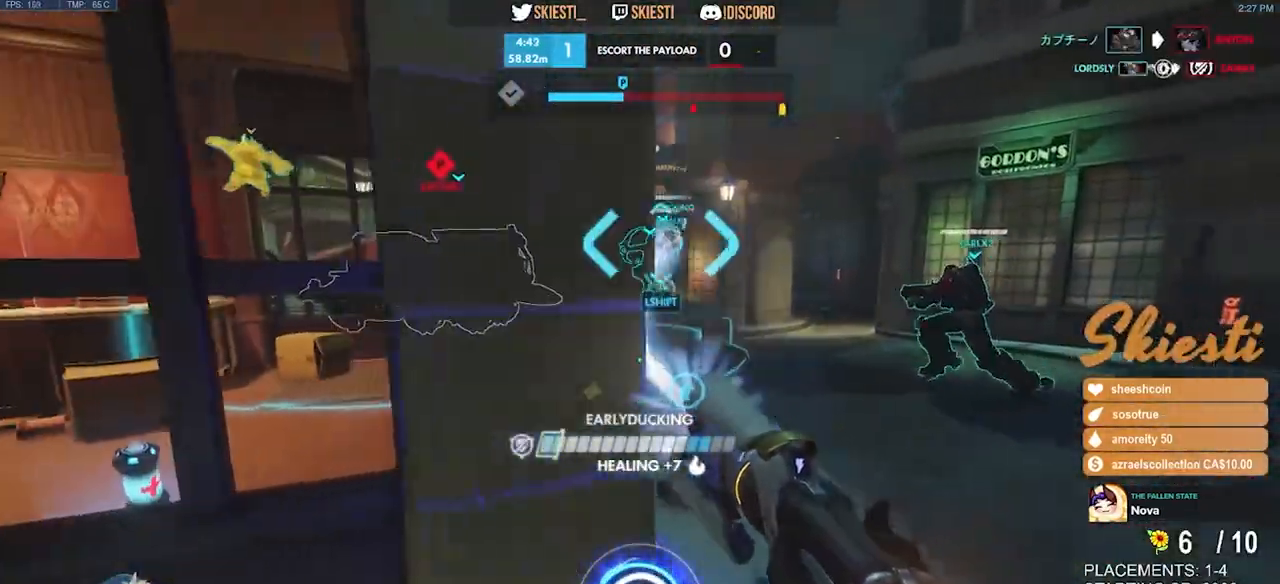
{"keys": ["shift", "w"], "mouse": ["left", "right"], "events": [[133, "d", "down"], [183, "a", "up"], [283, "mouse_right", "down"], [300, "w", "down"], [417, "d", "up"], [467, "shift", "down"]]}
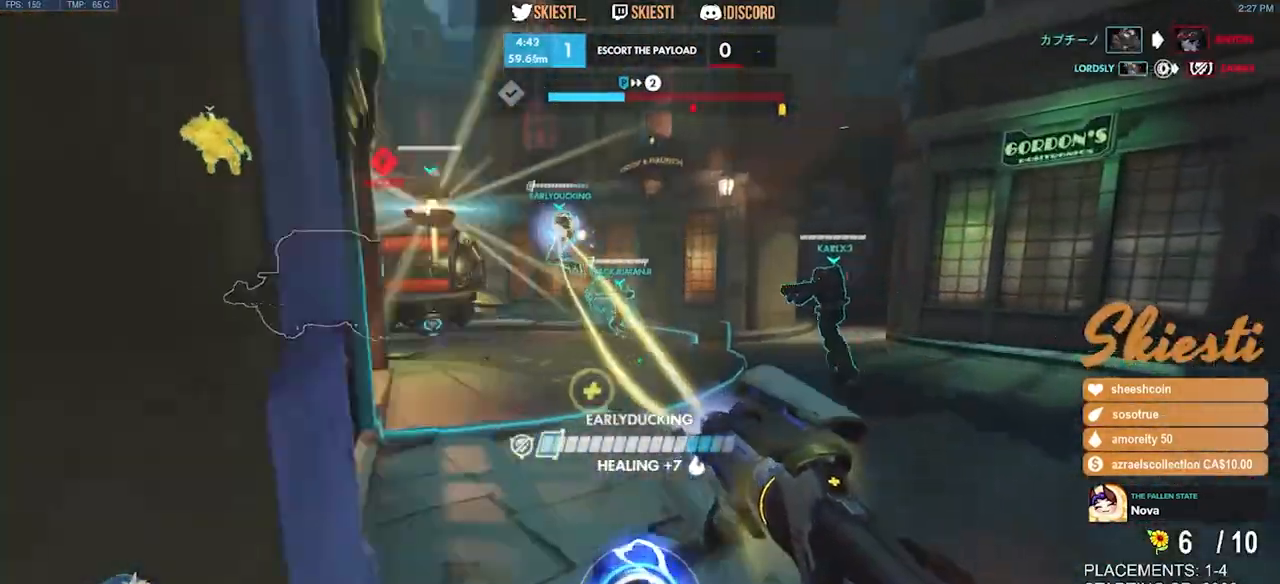
{"keys": ["a", "w"], "mouse": ["right"], "events": [[67, "shift", "up"], [150, "a", "down"], [200, "mouse_right", "up"], [333, "mouse_left", "up"], [367, "mouse_right", "down"]]}
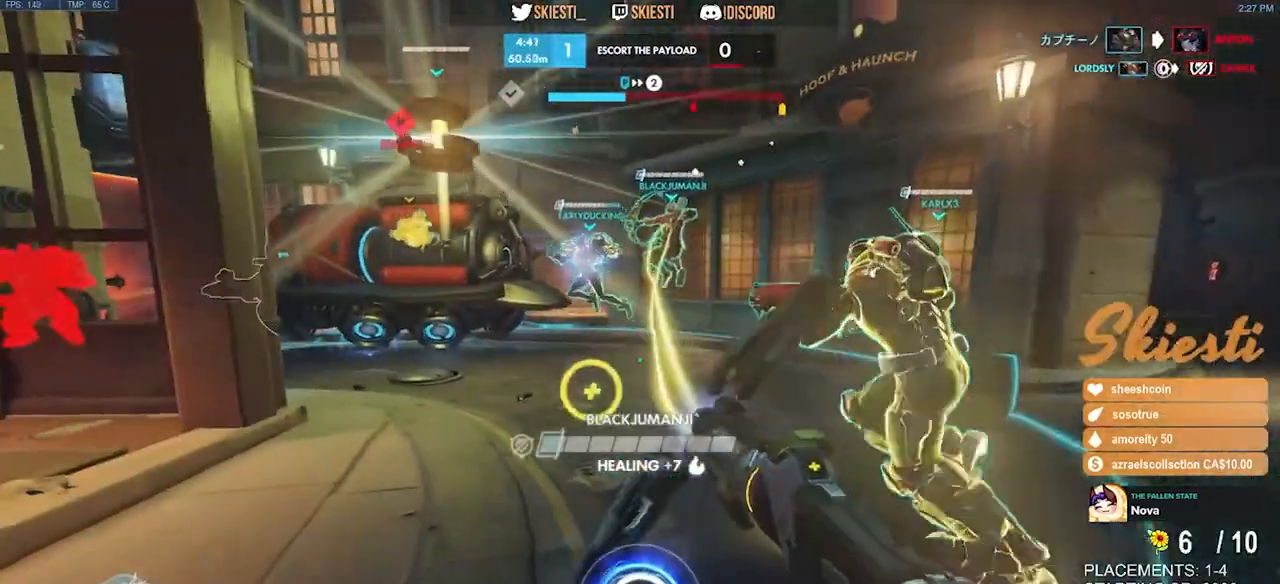
{"keys": ["a", "w"], "mouse": ["left"], "events": [[50, "mouse_left", "down"], [150, "mouse_right", "up"]]}
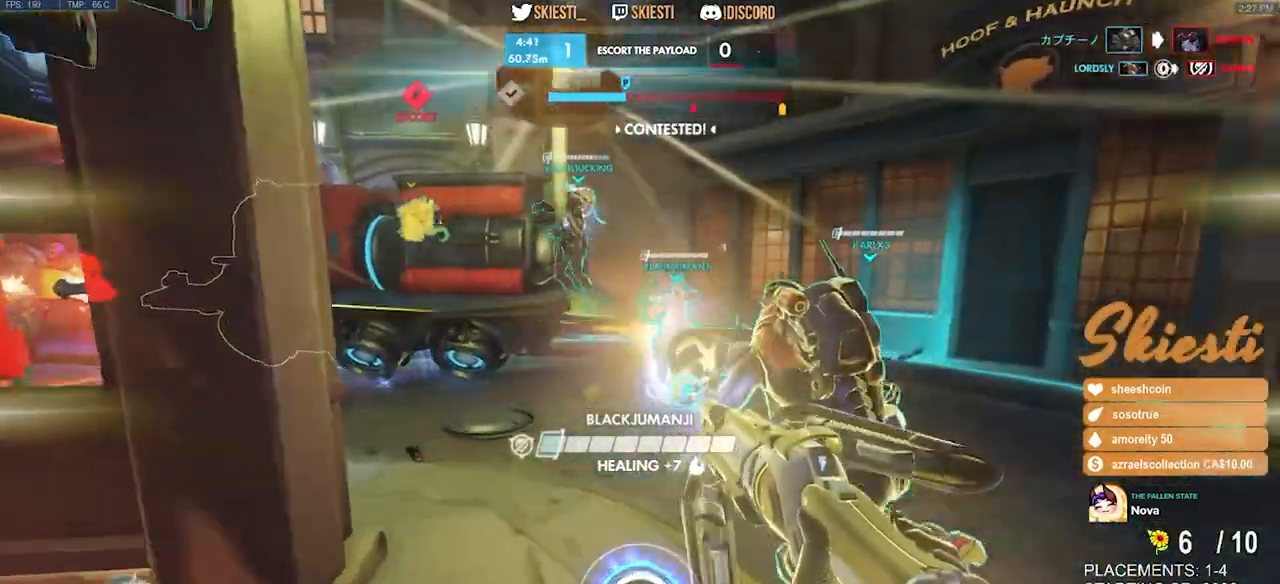
{"keys": ["a"], "mouse": ["left"], "events": [[17, "w", "up"]]}
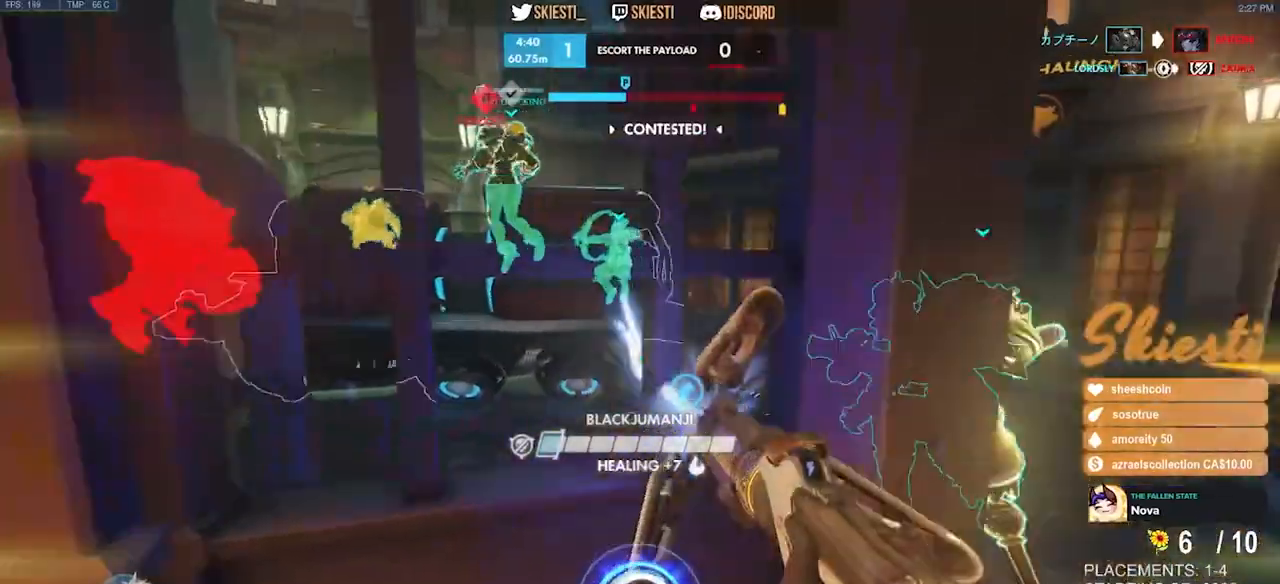
{"keys": ["d", "w"], "mouse": ["left"], "events": [[133, "a", "up"], [133, "d", "down"], [383, "w", "down"]]}